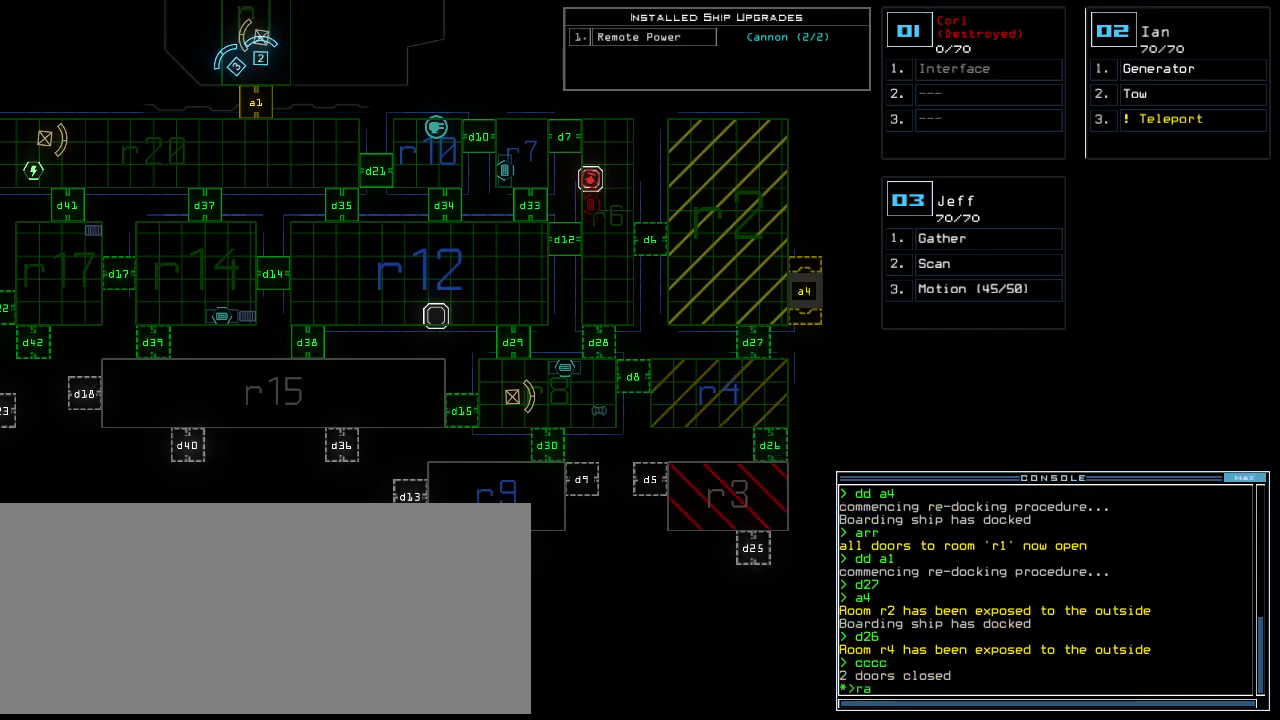
Gameplay with keyboard; each line is a JSON object with the keys held at the frame after it. "events" lists presses ("down") and releases ("up") of ".", "0", "1", "2", "3", "4", "5", "6", "7", "8", "9", "a", "b", "backspace", "c", "caps_lock", "comma", "ctrl_l", "ctrl_r", "d", "down", "e", "equals", "escape", "f", "f8", "g", "h", "i", "j", "k", "l", "left", "m", "minus", "n", "num3", "num9", "o", "p", "q", "quote", "r", "return", "right", "s", "semicolon", "shift_l", "shift_r", "space", "t", "tab", "tilde", "u", "up", "v", "w", "x", "y" and "z" between this image and that frame as [ms after this image, input, new state], when the widget could be followed in between. No other keys are recorded. Mouse input is not recorded.
{"keys": [], "events": [[40, "a", "up"], [60, "return", "up"]]}
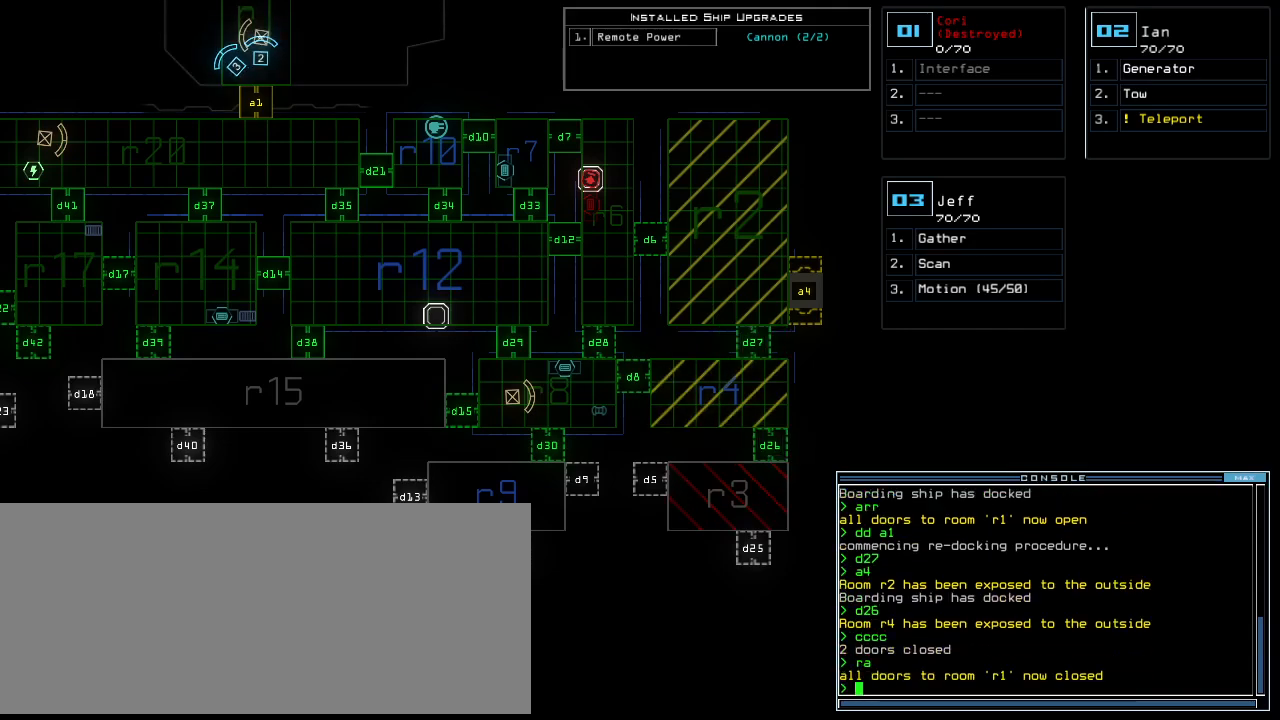
{"keys": ["return"], "events": [[180, "a", "down"], [280, "a", "up"], [380, "4", "down"], [440, "return", "down"], [480, "4", "up"]]}
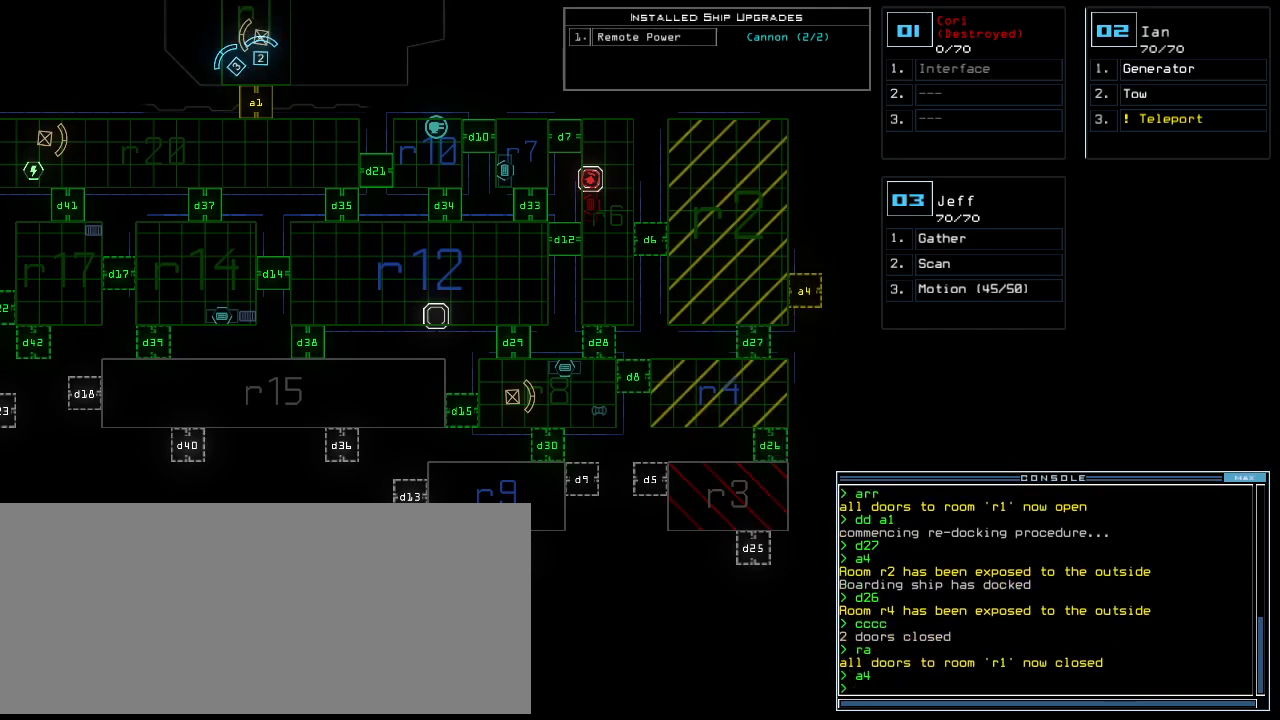
{"keys": ["a", "space"], "events": [[40, "return", "up"], [240, "d", "down"], [280, "d", "up"], [360, "d", "down"], [420, "d", "up"], [420, "space", "down"], [500, "a", "down"]]}
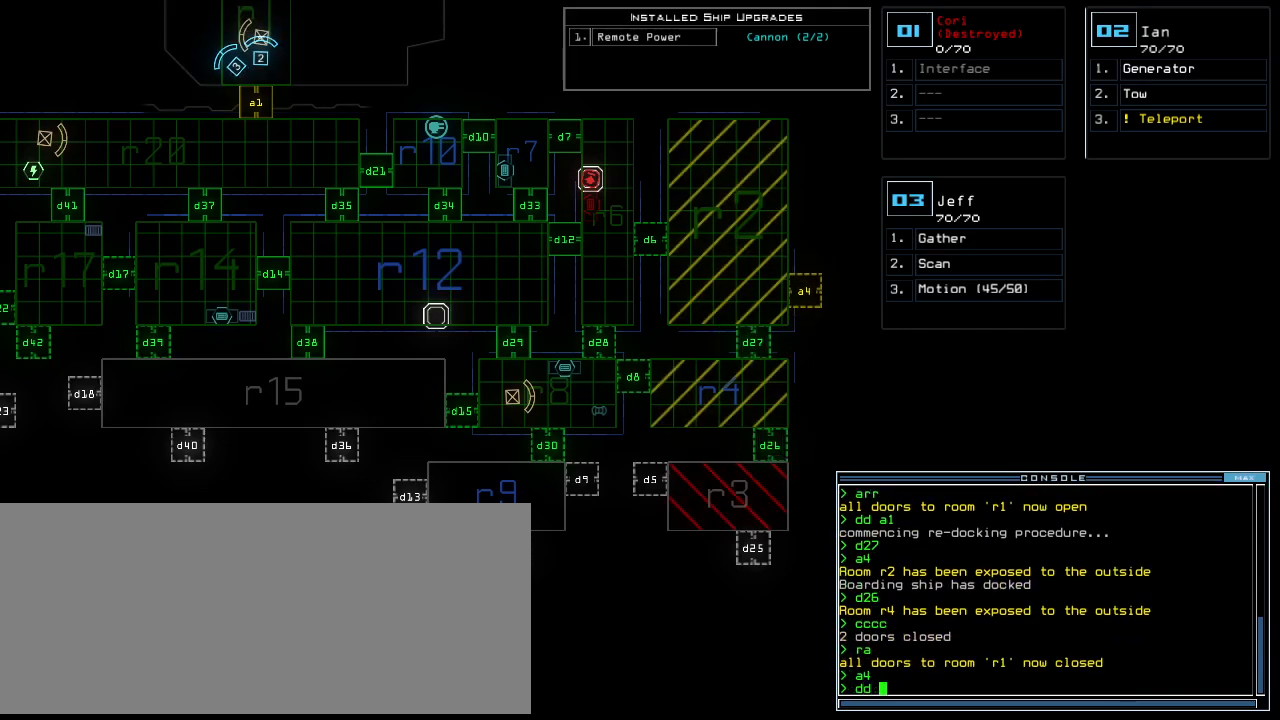
{"keys": [], "events": [[80, "space", "up"], [120, "a", "up"], [200, "4", "down"], [260, "return", "down"], [320, "return", "up"], [340, "4", "up"]]}
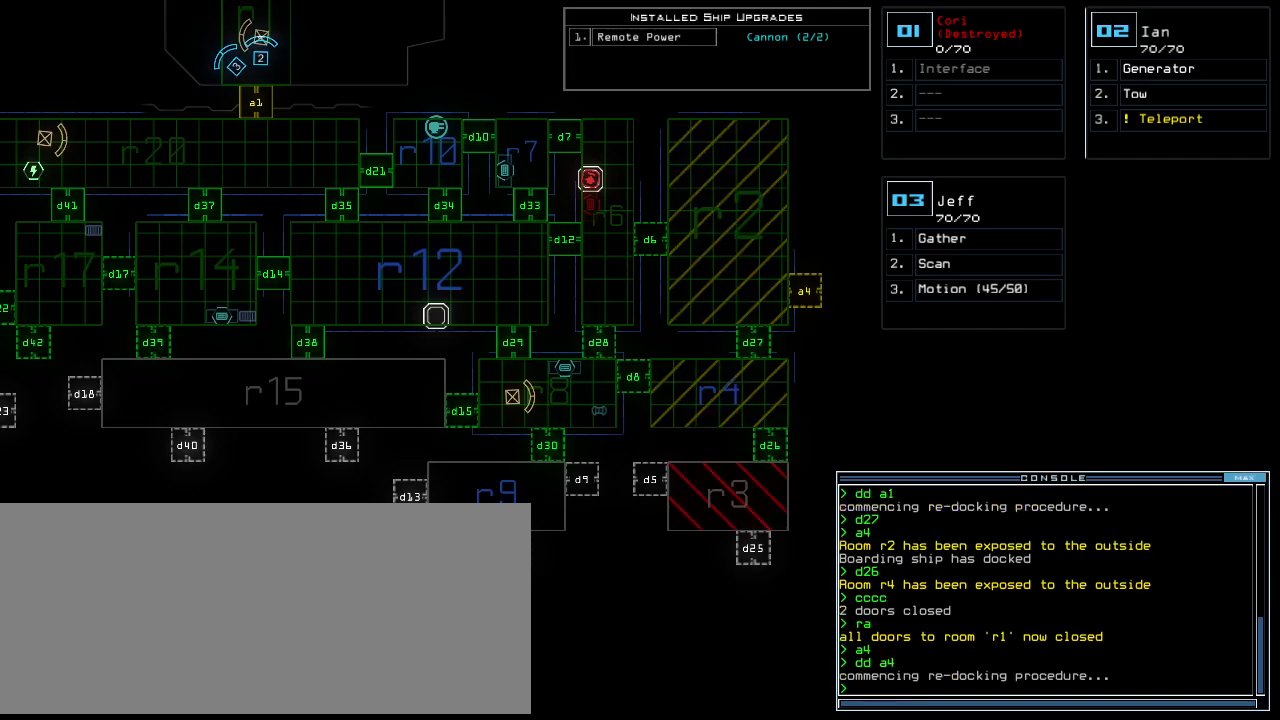
{"keys": [], "events": []}
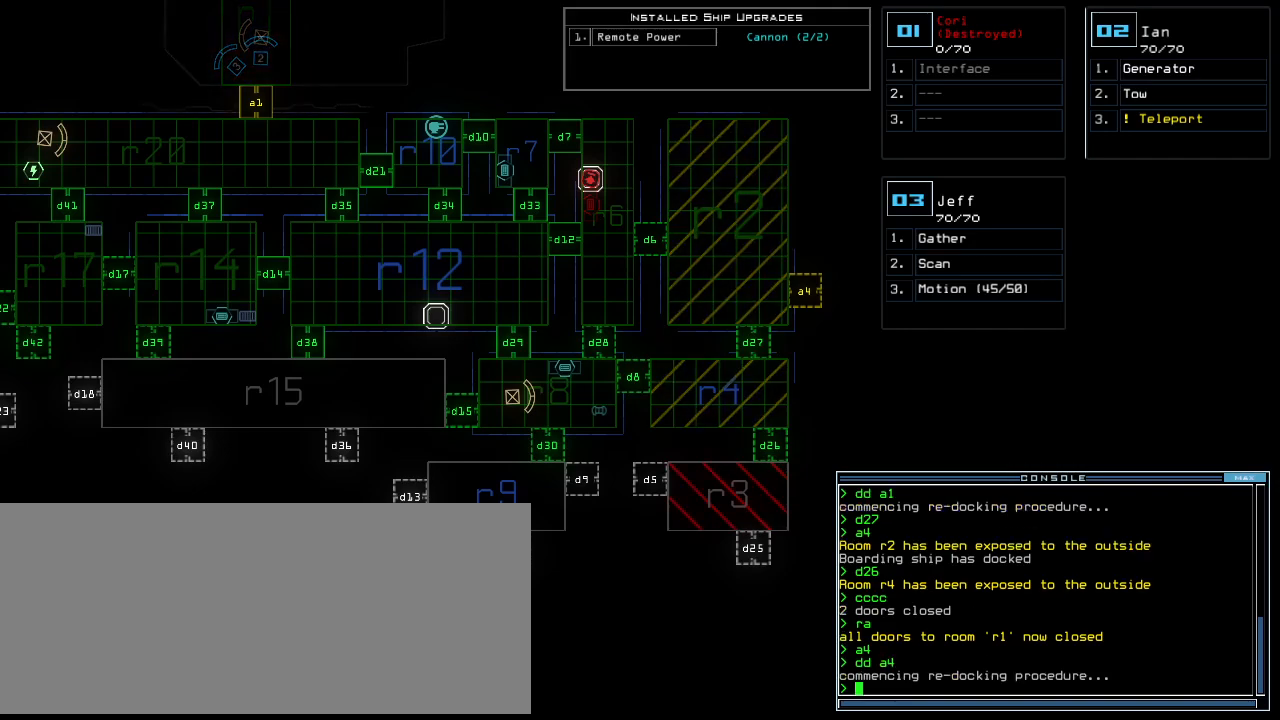
{"keys": [], "events": []}
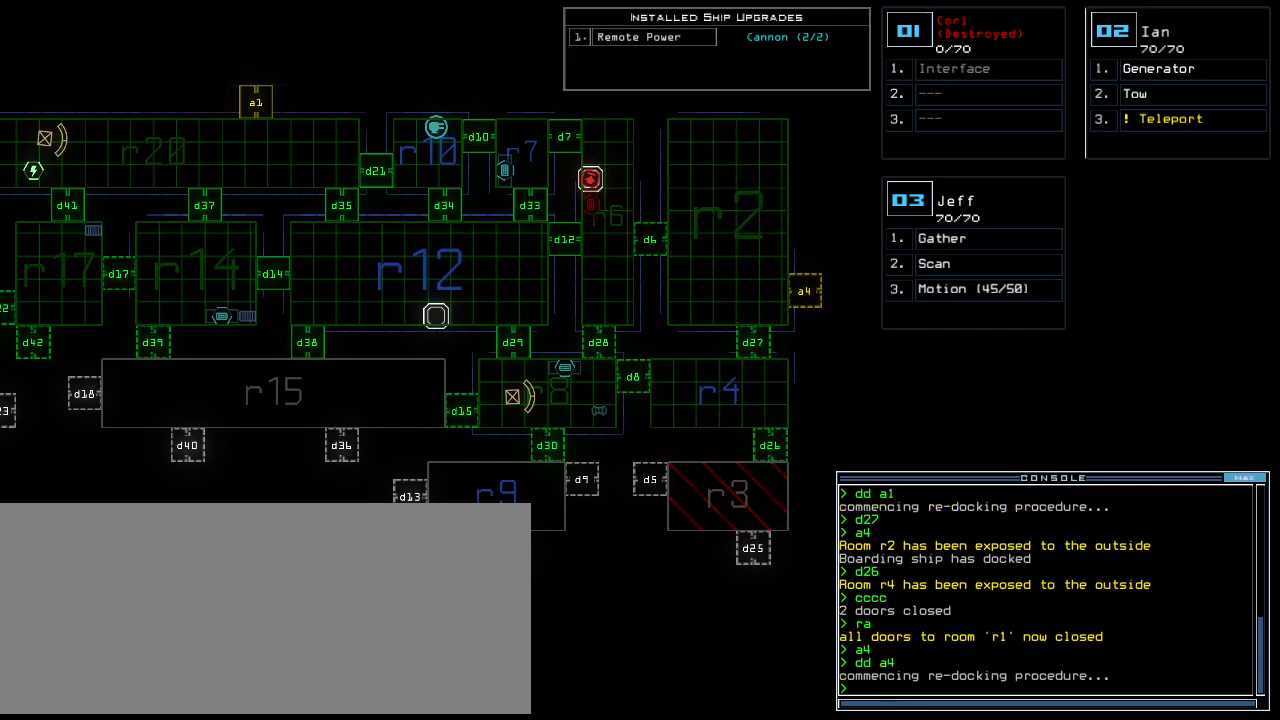
{"keys": [], "events": []}
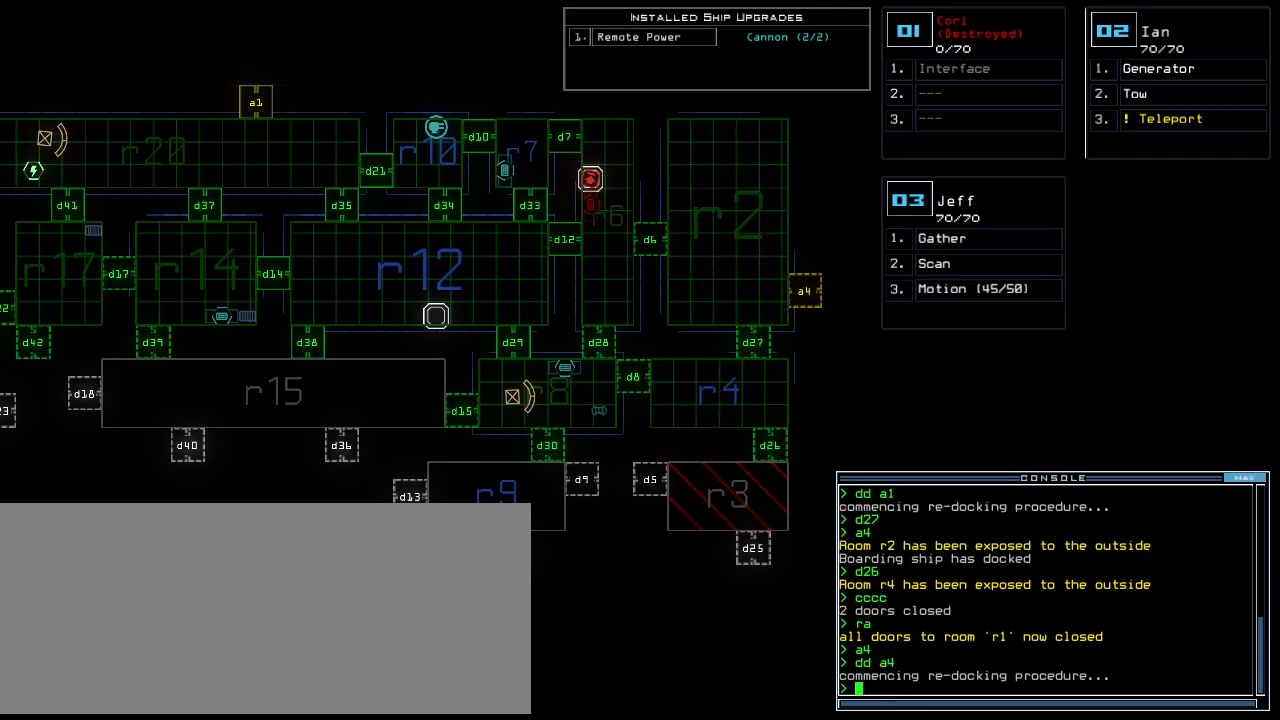
{"keys": [], "events": []}
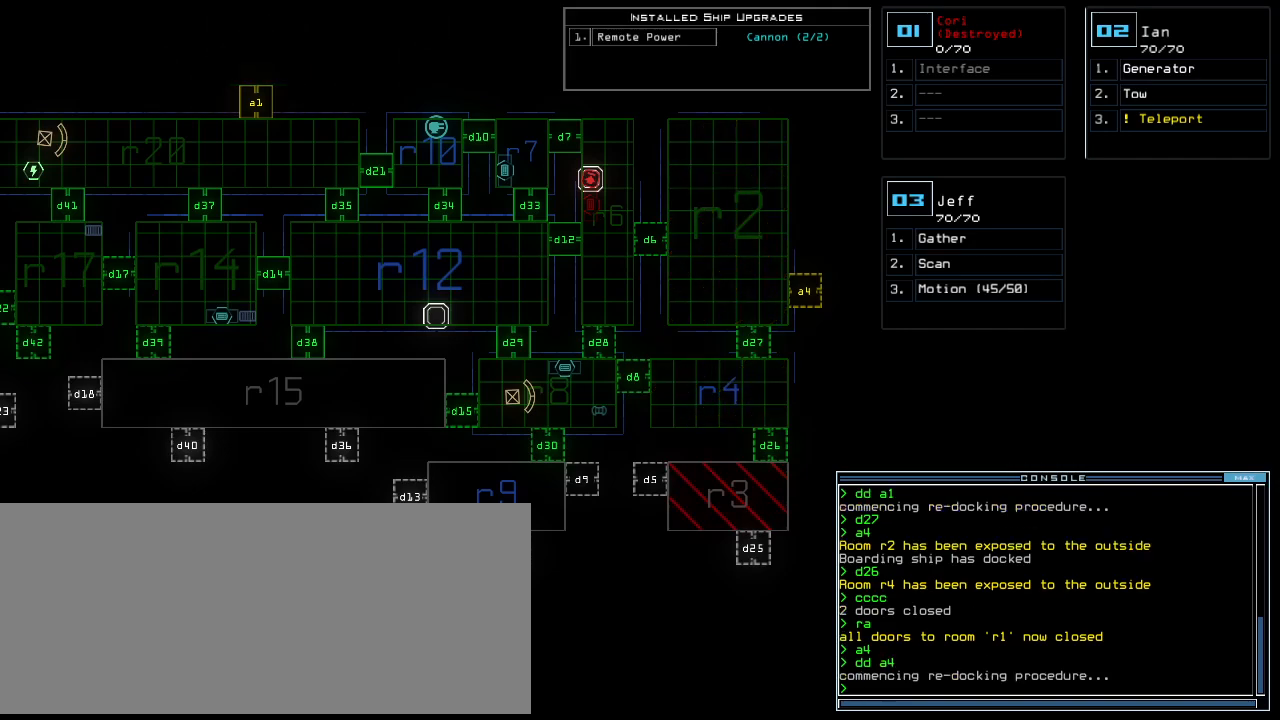
{"keys": [], "events": []}
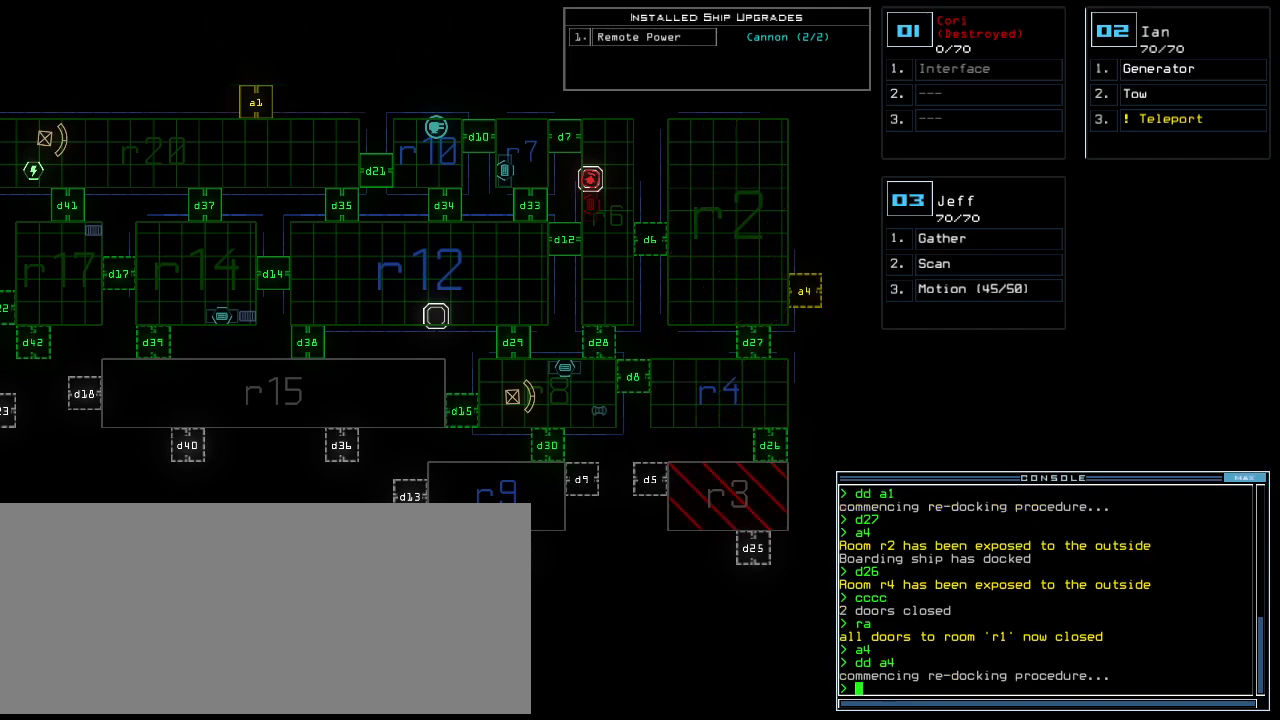
{"keys": [], "events": []}
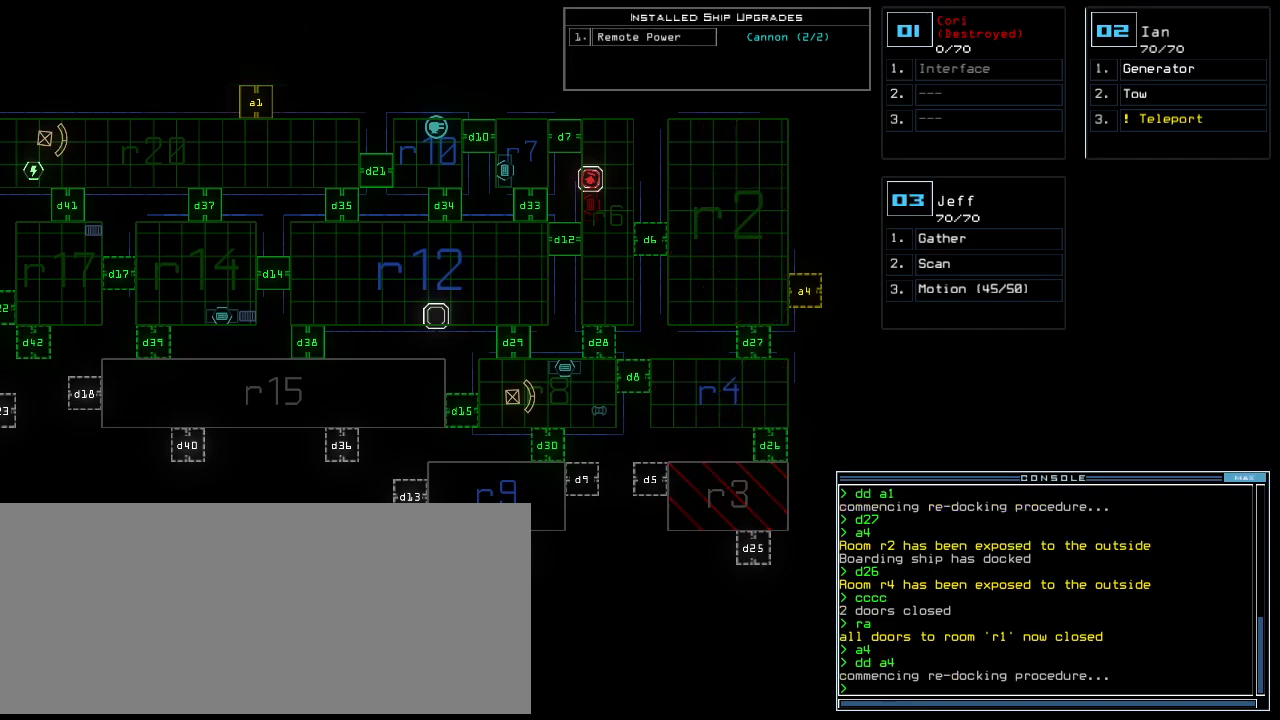
{"keys": [], "events": []}
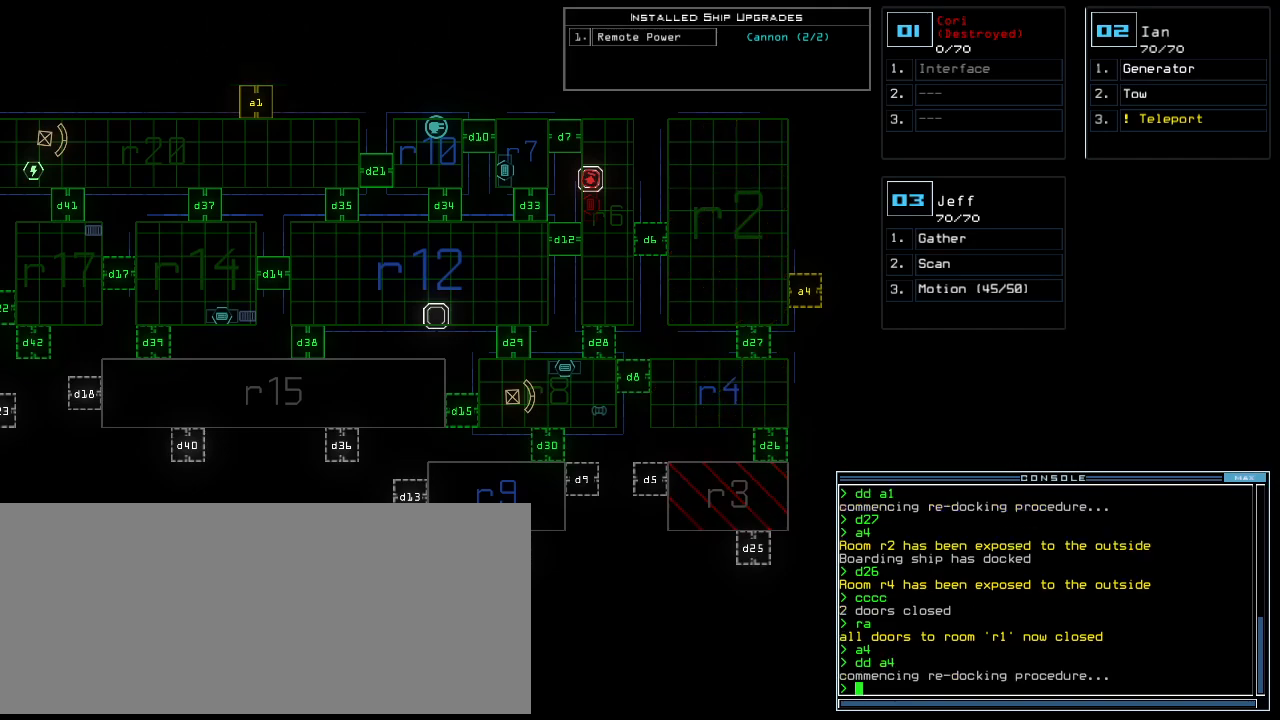
{"keys": [], "events": [[40, "f", "down"], [80, "space", "down"], [120, "f", "up"], [220, "r", "down"], [240, "space", "up"], [360, "4", "down"], [360, "r", "up"], [420, "return", "down"], [440, "4", "up"], [480, "return", "up"]]}
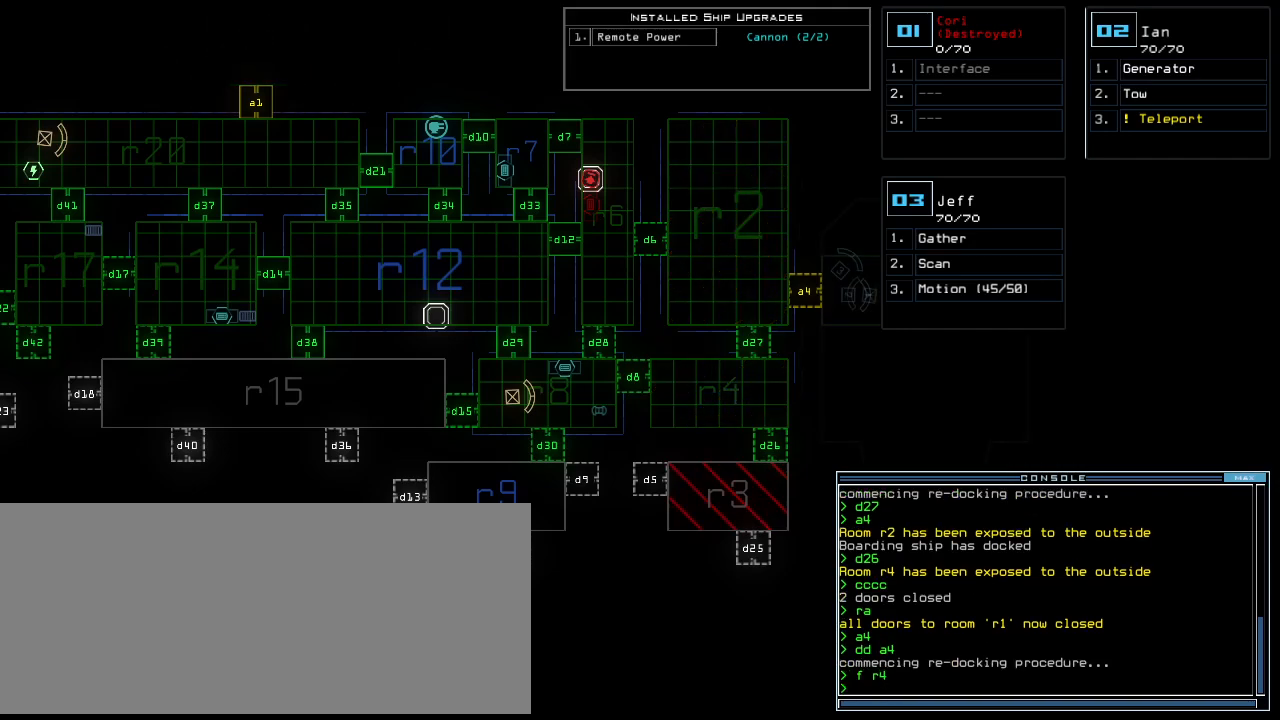
{"keys": [], "events": []}
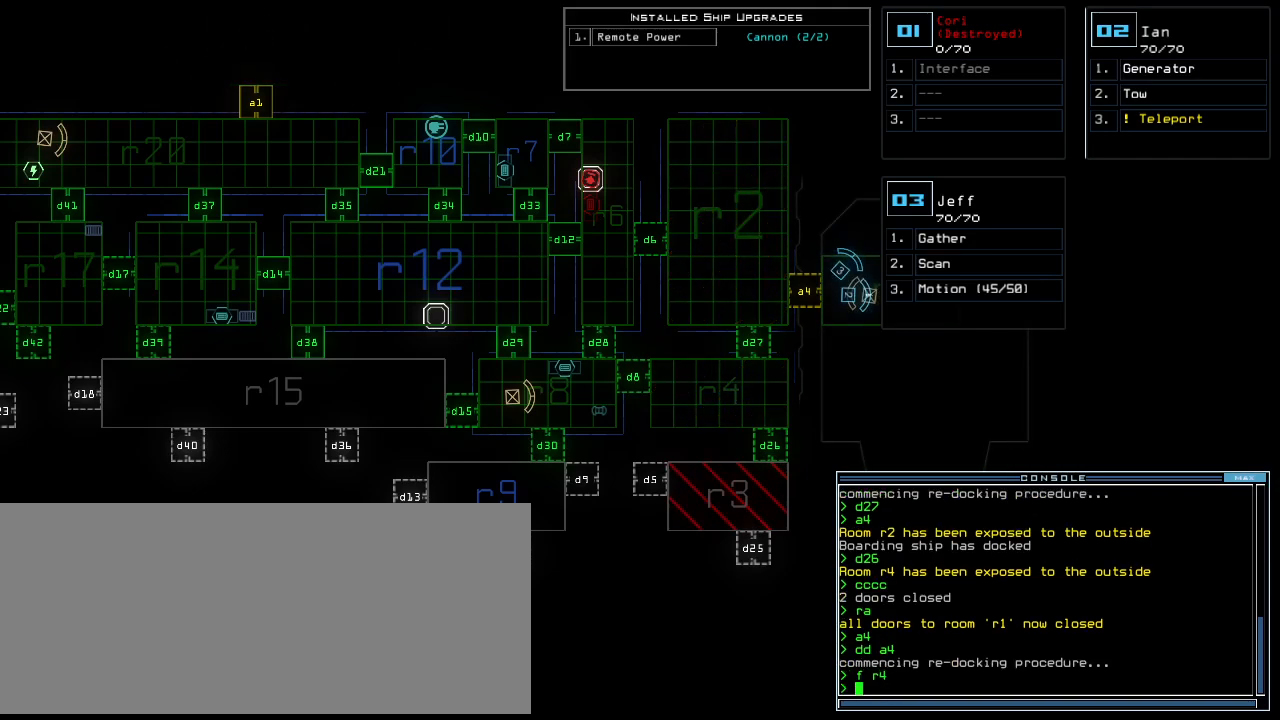
{"keys": [], "events": []}
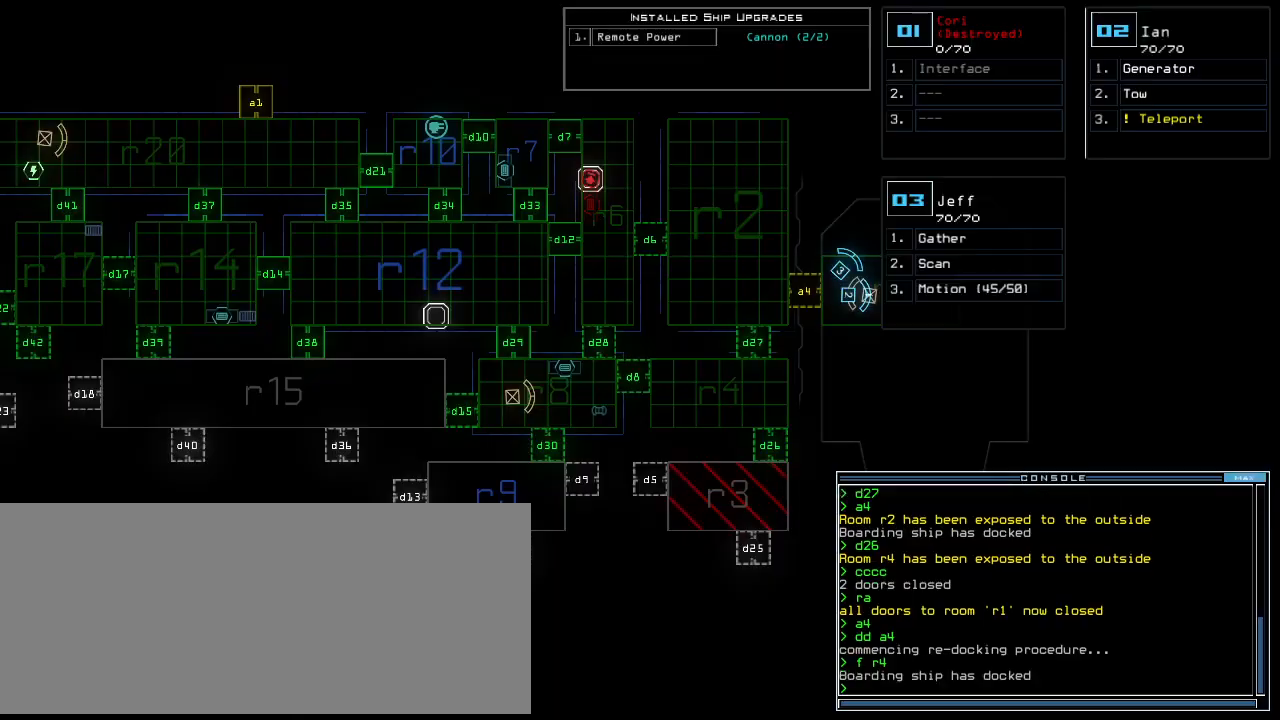
{"keys": ["down", "left"], "events": [[340, "3", "down"], [360, "down", "down"], [380, "left", "down"], [400, "3", "up"]]}
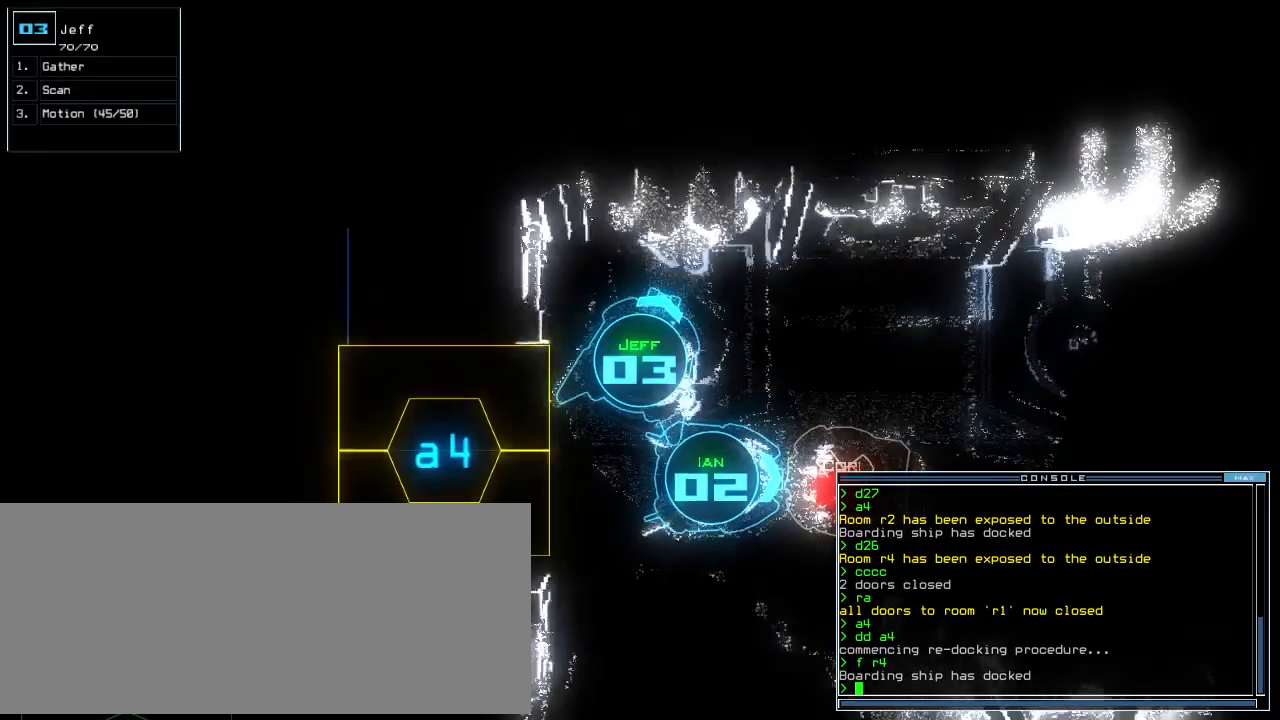
{"keys": ["a", "left", "r", "up"], "events": [[120, "down", "up"], [320, "up", "down"], [400, "a", "down"], [440, "r", "down"]]}
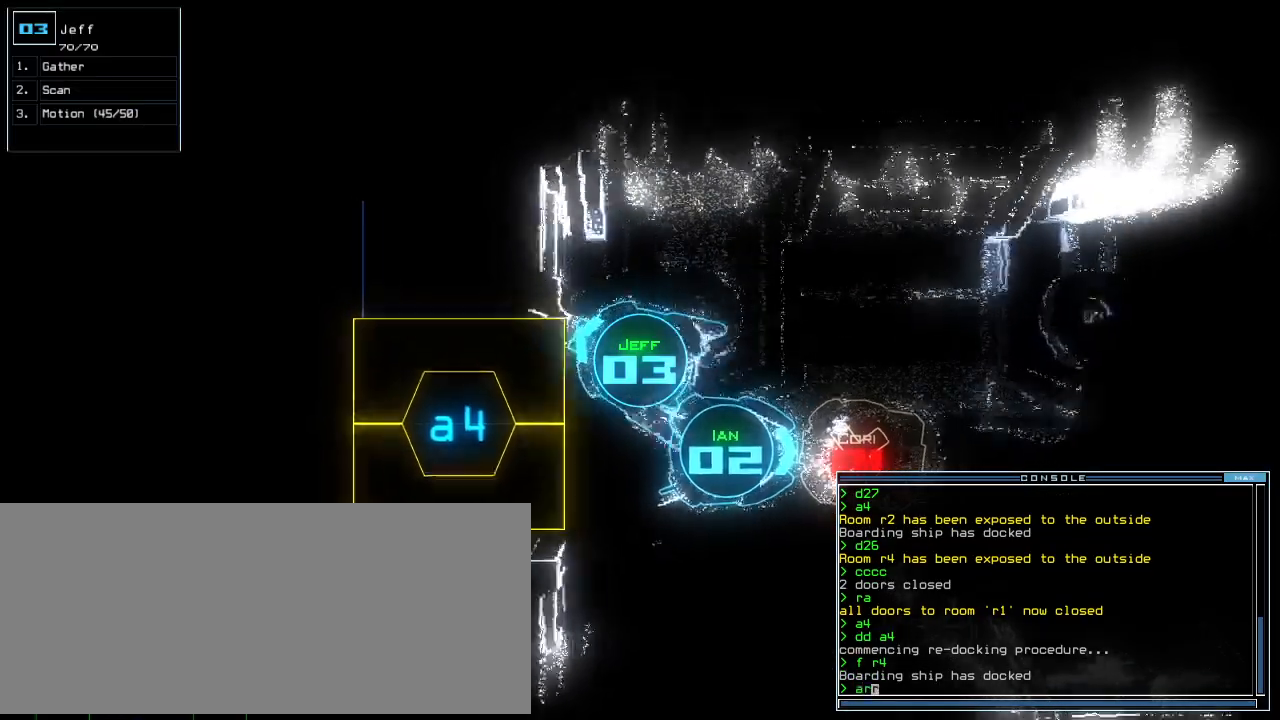
{"keys": ["right", "up"], "events": [[20, "a", "up"], [40, "r", "up"], [80, "return", "down"], [200, "return", "up"], [340, "left", "up"], [460, "right", "down"]]}